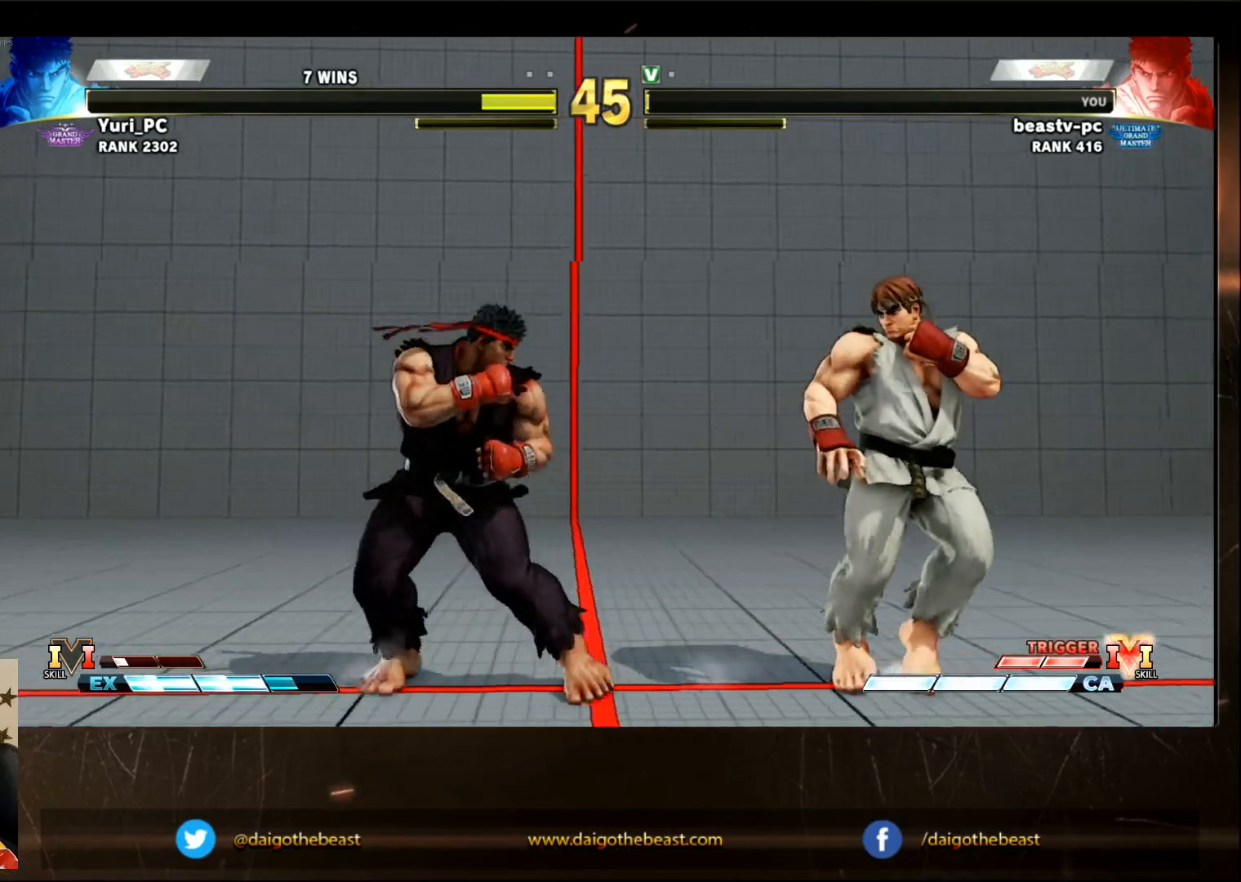
Gameplay with a controller (arcade stick); each line is a JSON object with the inputs held at the frame after it. "events" lists button and stick changes between this image and that frame as [ms after this image, input, new state], when the widget could be followed in between. Not read: L3 R3.
{"buttons": [], "left_stick": "down-left", "events": [[83, "left_stick", "down-left"]]}
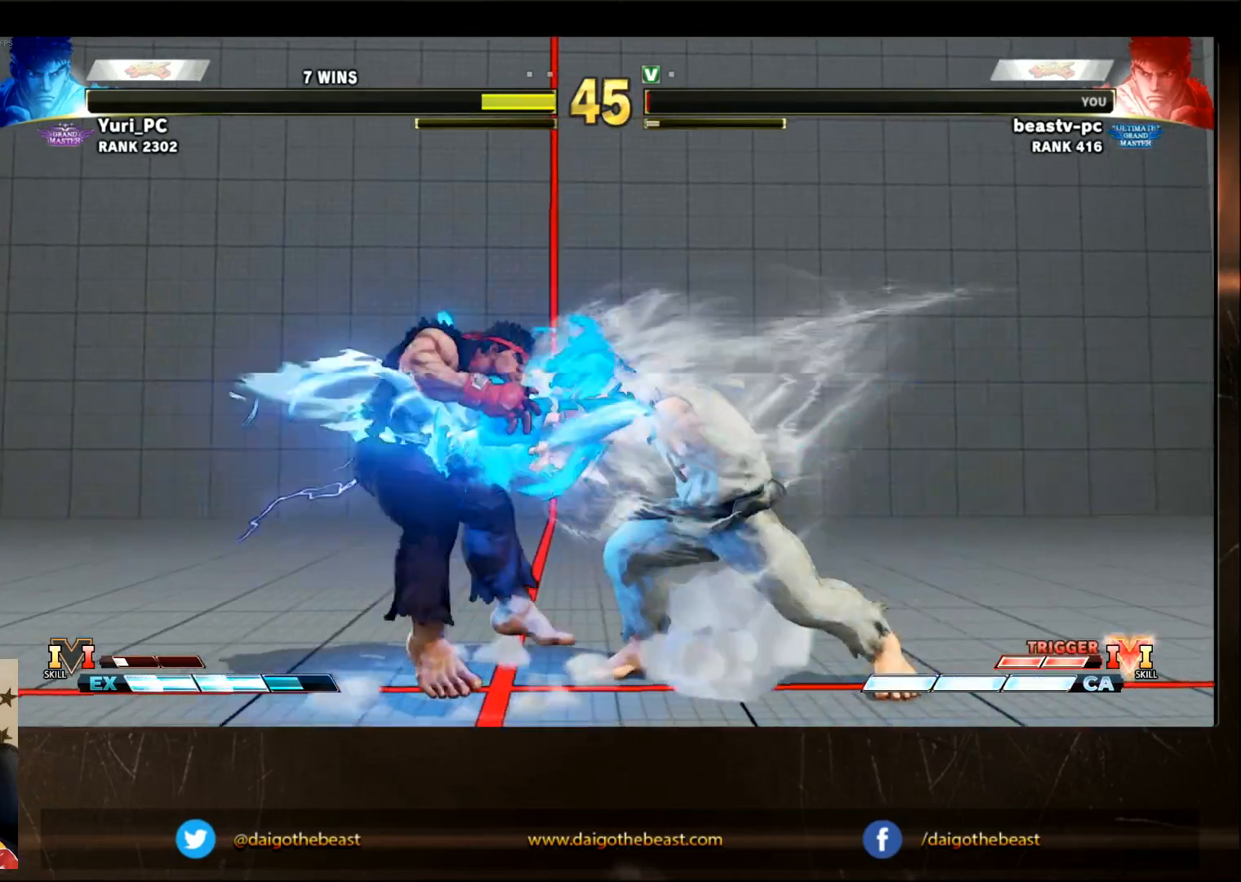
{"buttons": [], "left_stick": "center", "events": [[333, "left_stick", "center"]]}
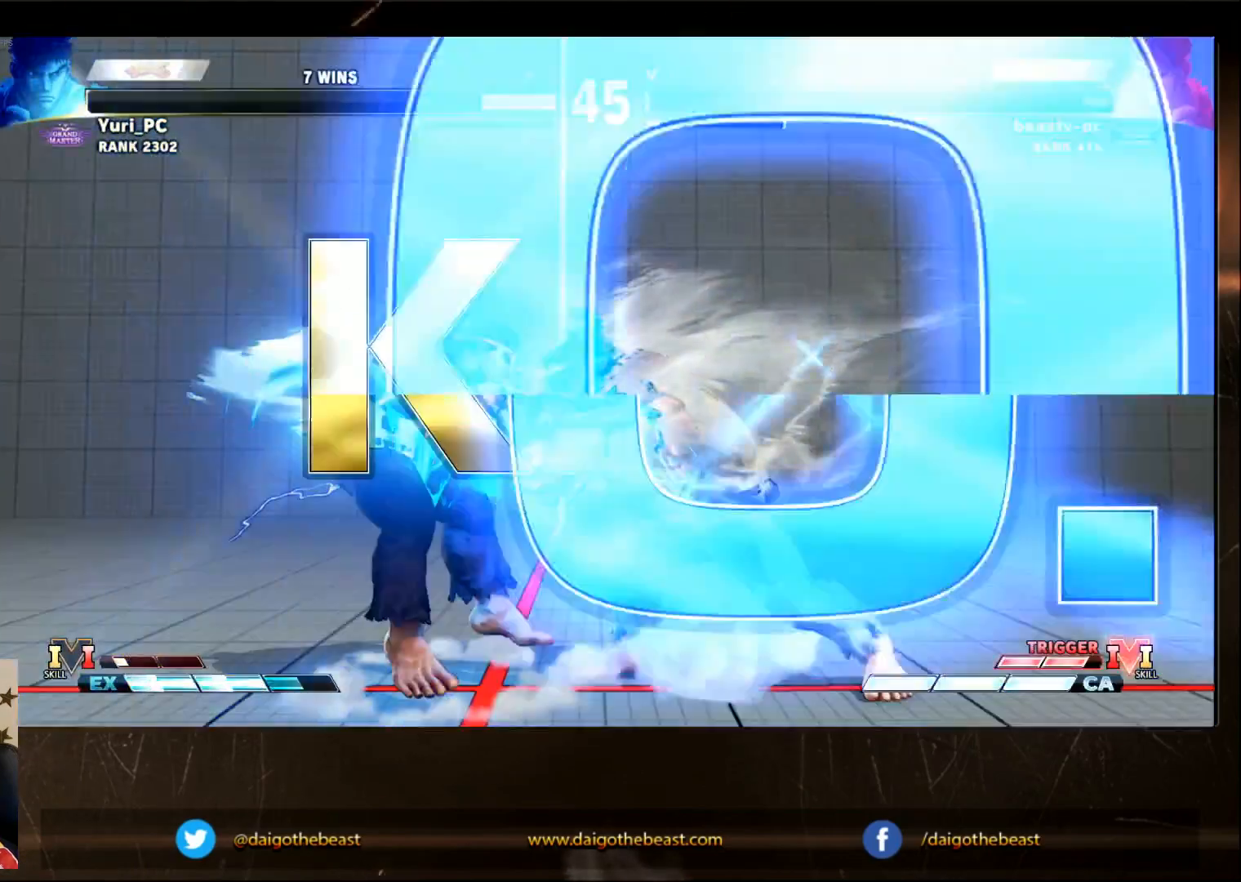
{"buttons": [], "left_stick": "center", "events": []}
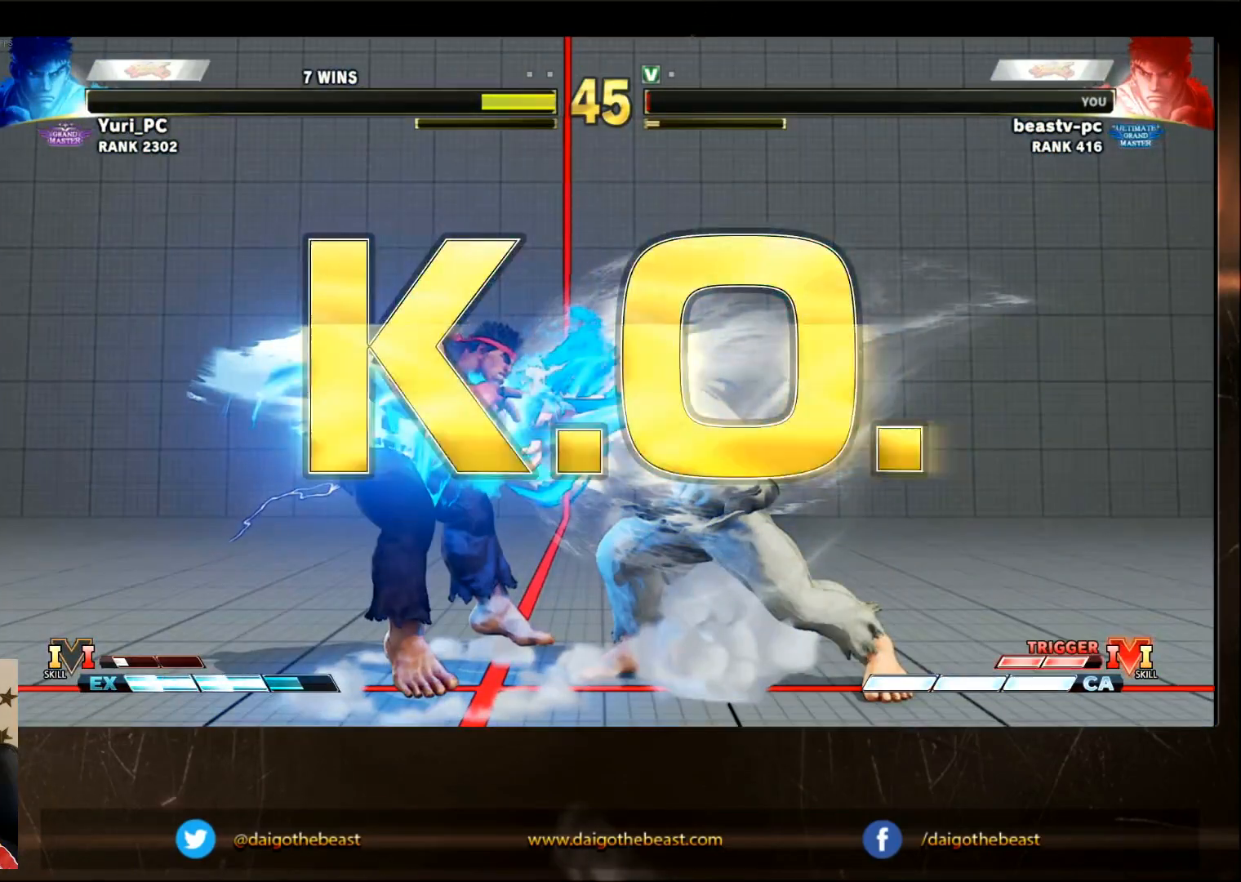
{"buttons": [], "left_stick": "center", "events": []}
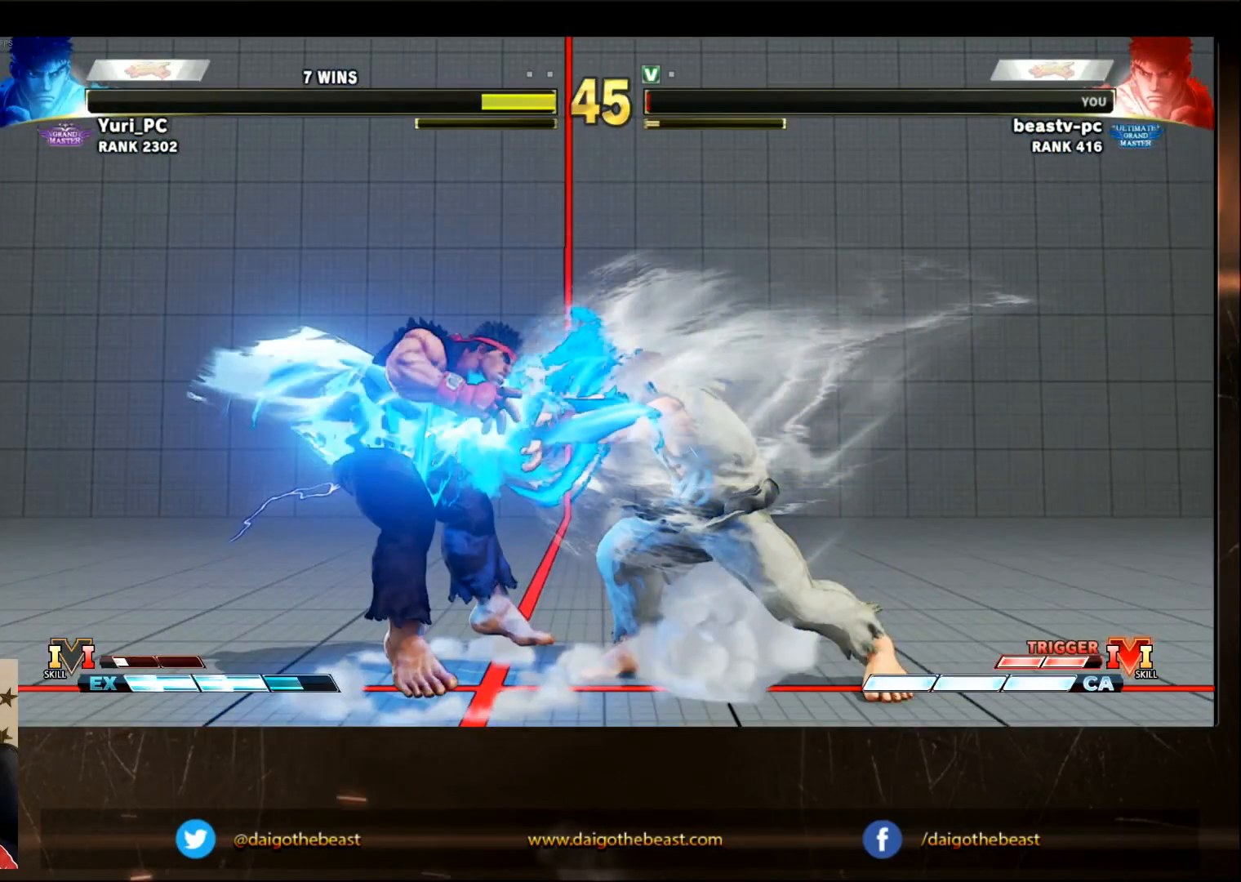
{"buttons": [], "left_stick": "center", "events": []}
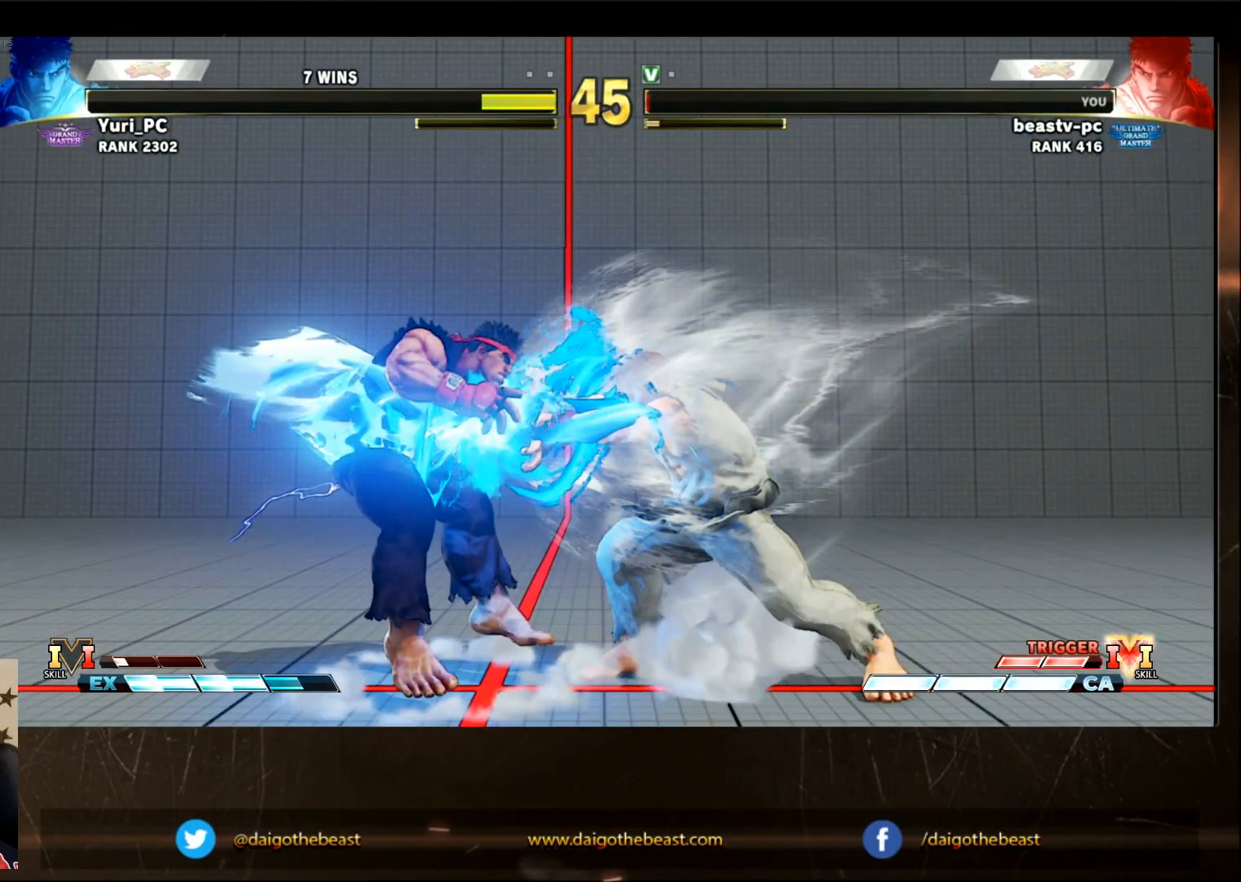
{"buttons": ["CIRCLE"], "left_stick": "center", "events": [[167, "CIRCLE", "down"]]}
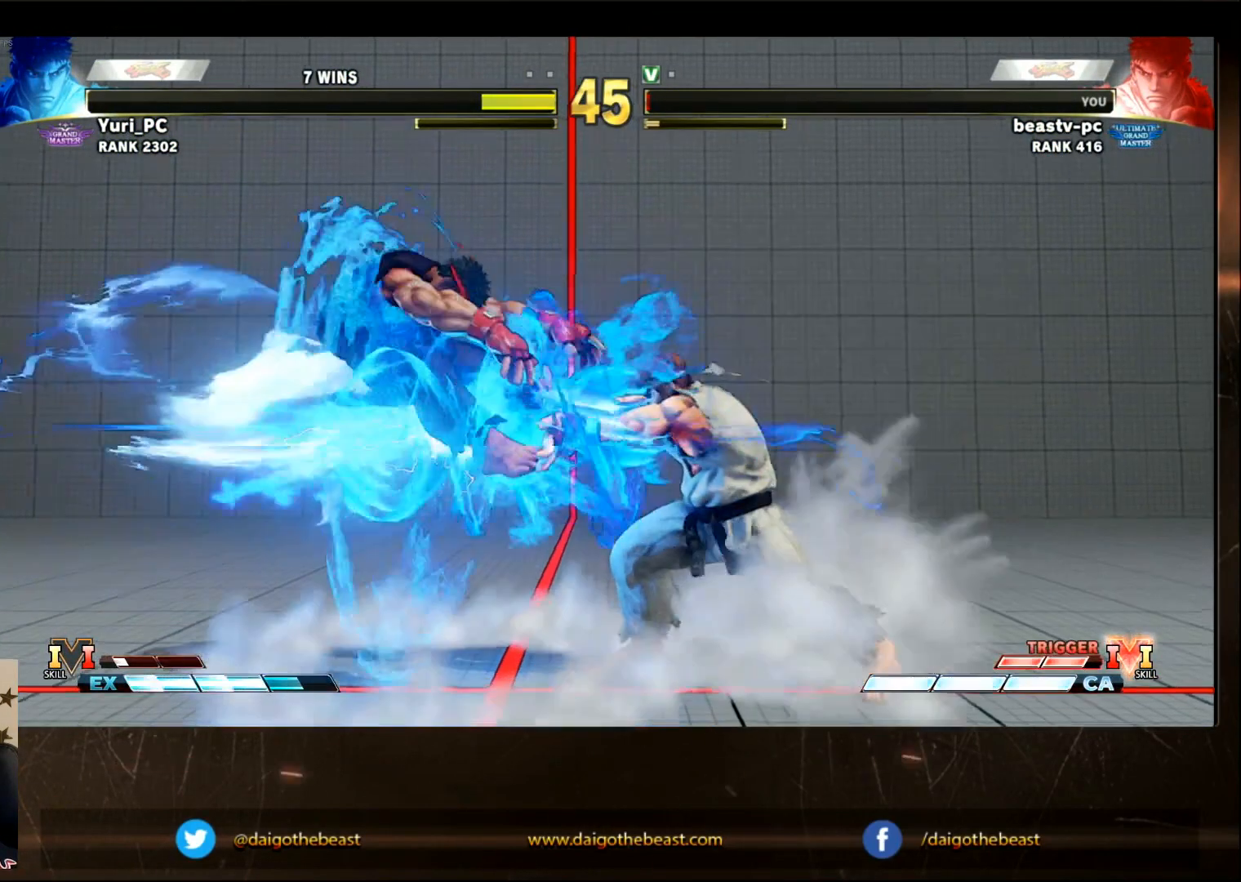
{"buttons": ["CIRCLE"], "left_stick": "center", "events": []}
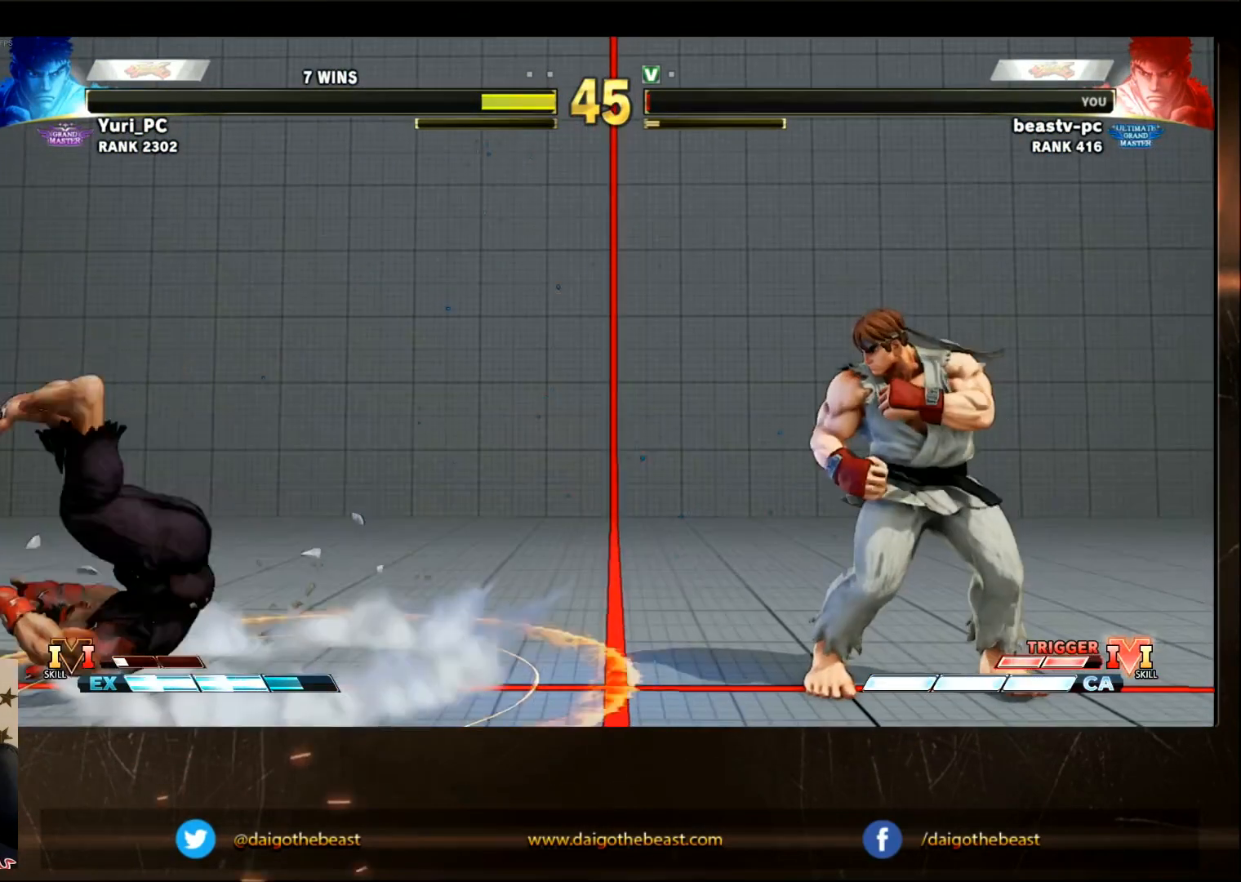
{"buttons": ["CIRCLE"], "left_stick": "center", "events": []}
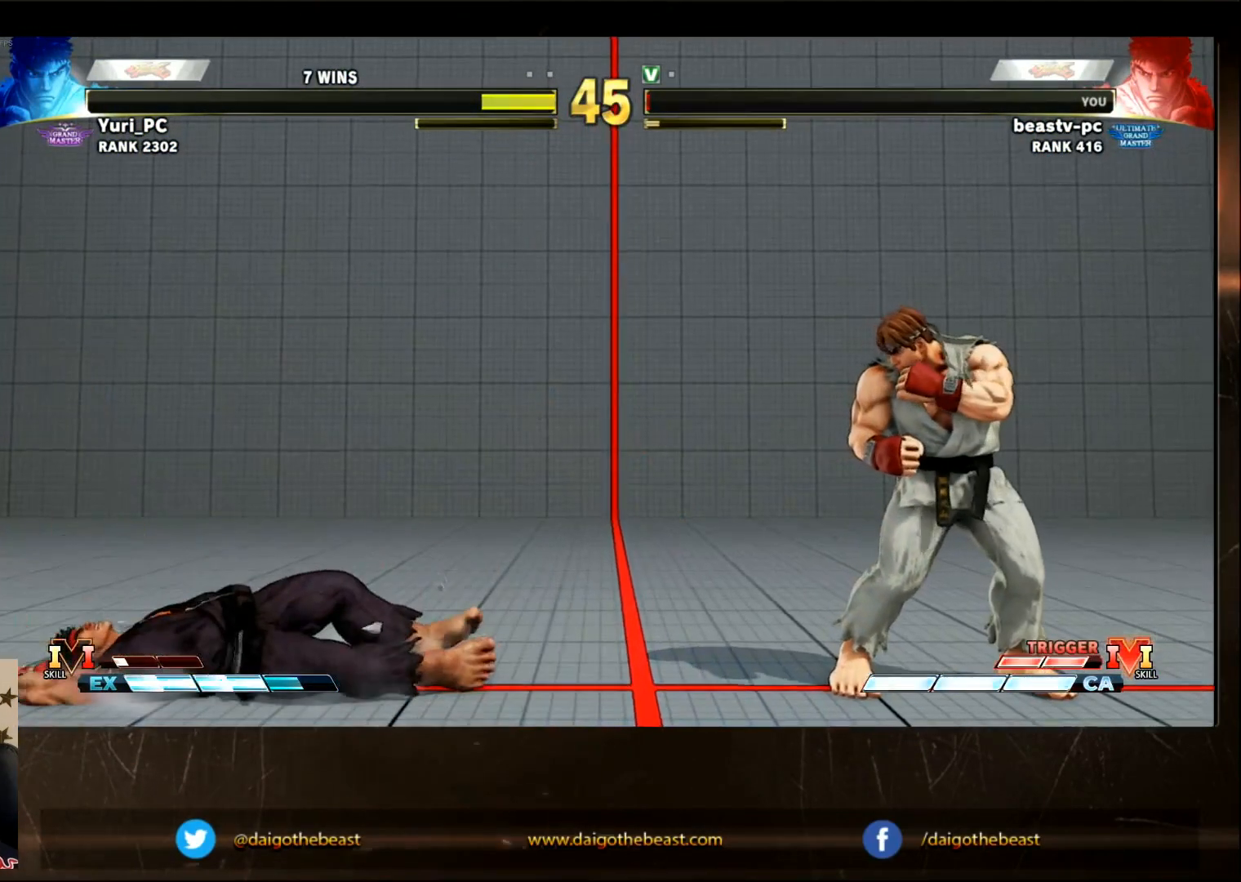
{"buttons": ["CIRCLE"], "left_stick": "up-left", "events": [[100, "left_stick", "up-left"]]}
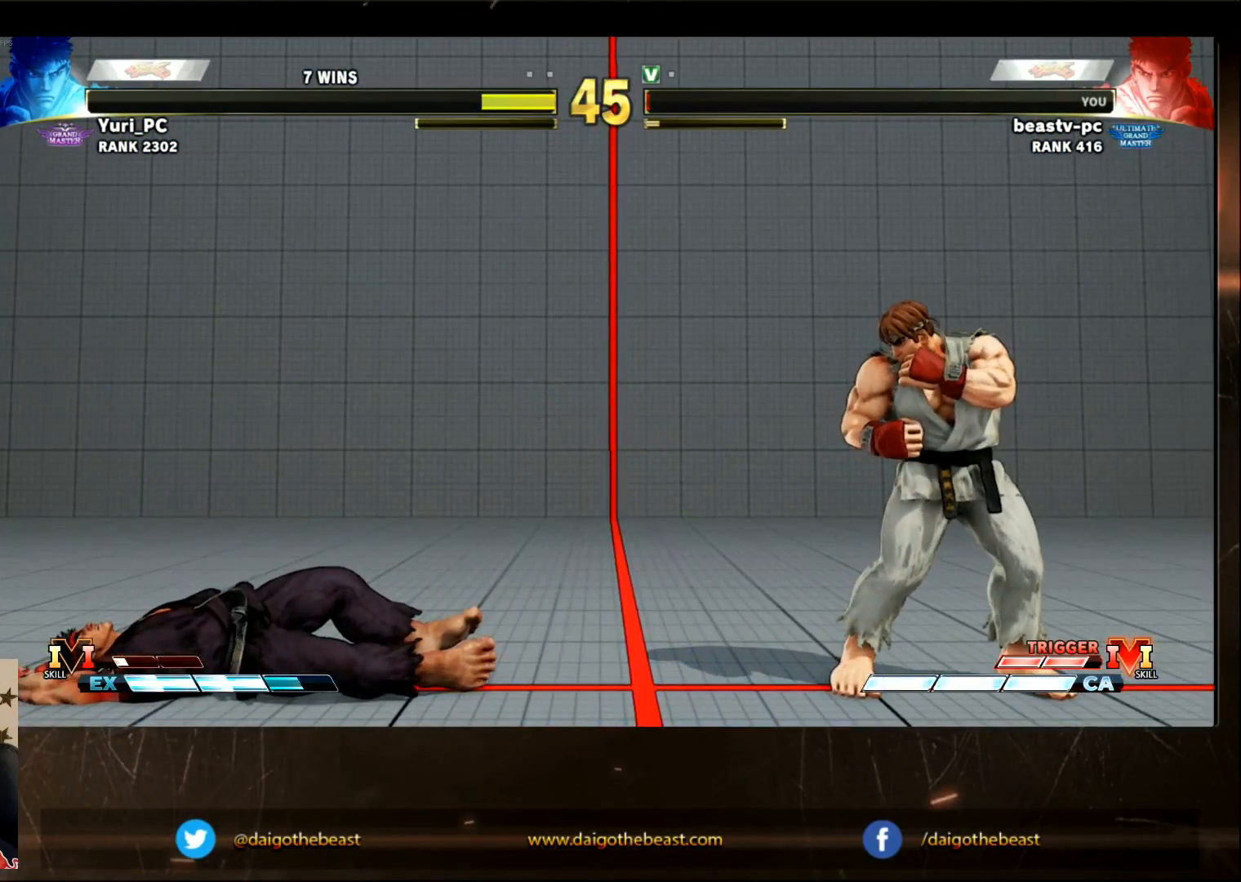
{"buttons": ["CIRCLE"], "left_stick": "up-left", "events": [[167, "left_stick", "up-right"], [233, "left_stick", "up"], [367, "left_stick", "up-left"]]}
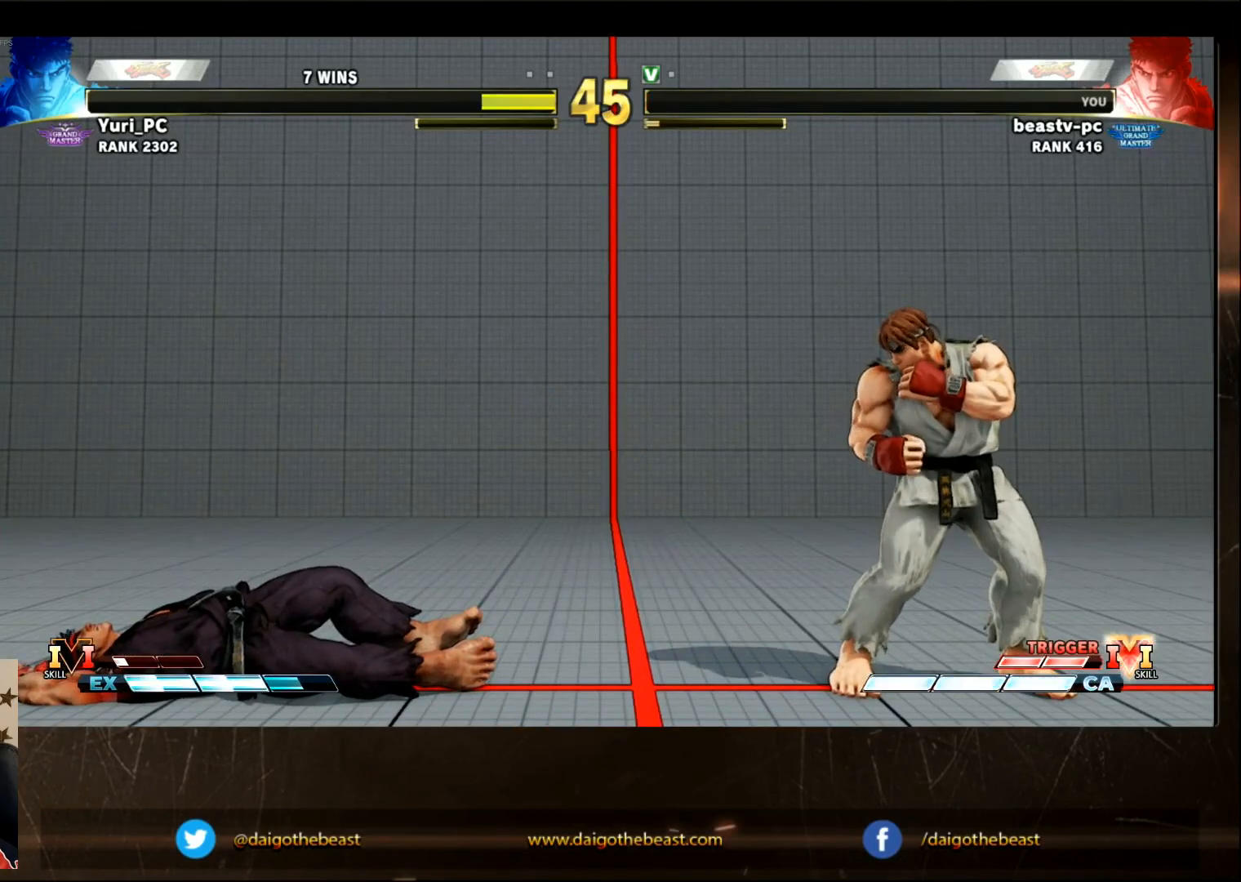
{"buttons": [], "left_stick": "center", "events": [[33, "left_stick", "up-right"], [200, "left_stick", "up-left"], [300, "left_stick", "up-right"], [400, "left_stick", "up-left"], [500, "CIRCLE", "up"], [500, "left_stick", "center"]]}